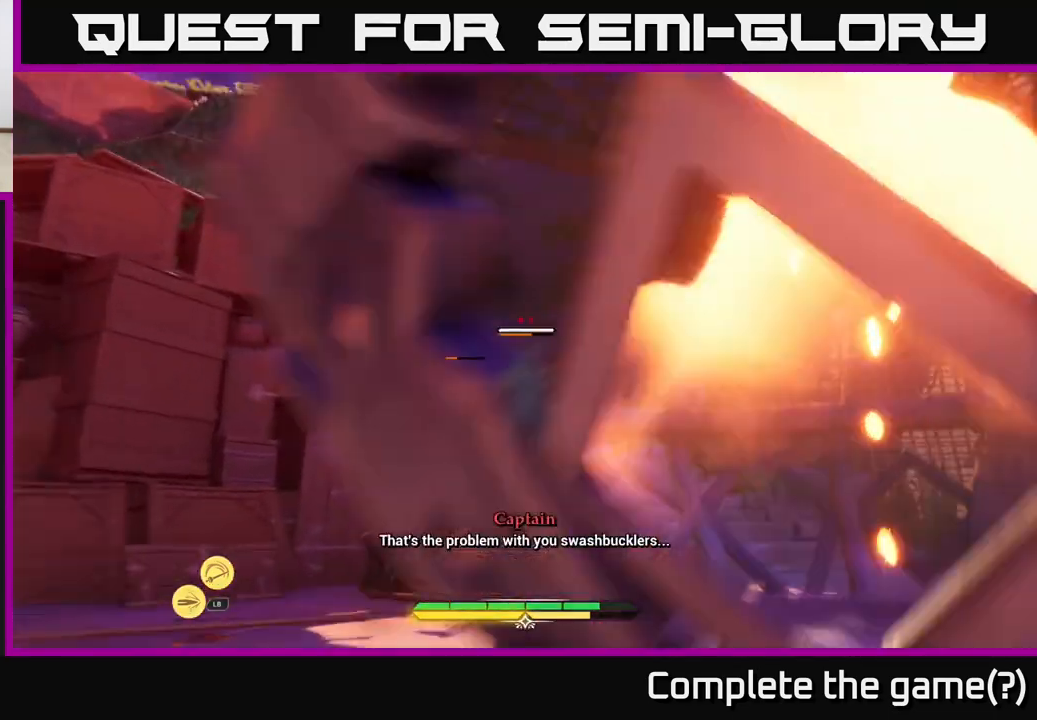
Gameplay with a controller (Xbox layout); each line is a JSON object with the inputs held at the frame after it. "events" lists button and stick changes between this image and that frame as [ms after this image, input, new state], when the widget could be followed in between.
{"buttons": [], "left_stick": "right", "right_stick": "center", "events": [[33, "right_stick", "down-left"], [233, "right_stick", "center"]]}
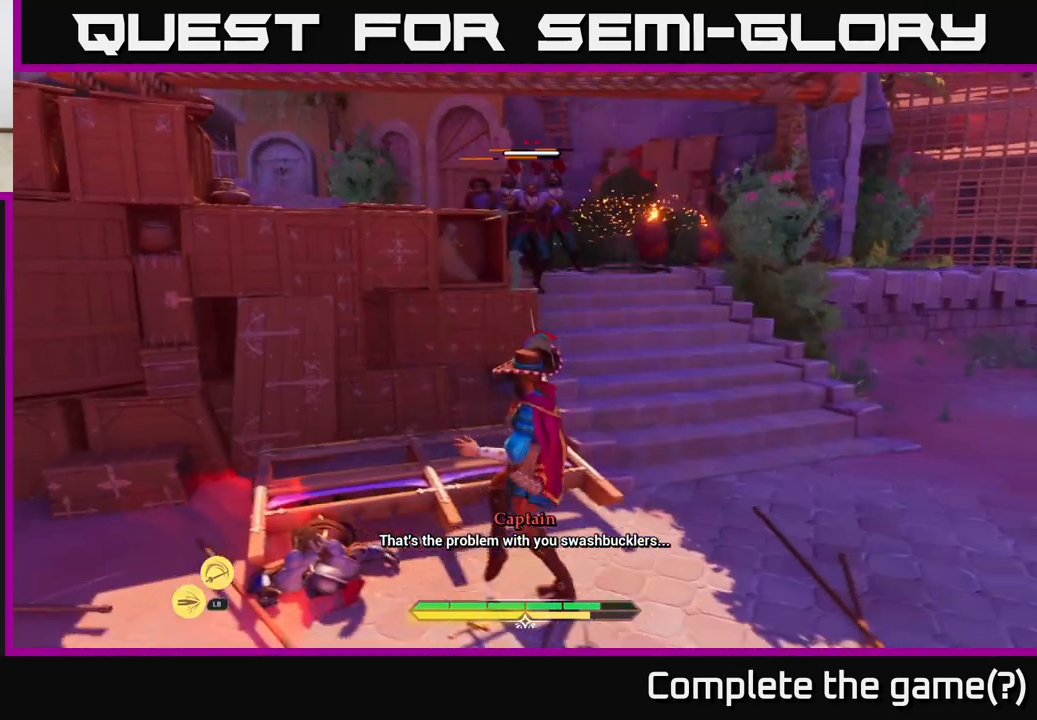
{"buttons": ["L2"], "left_stick": "up", "right_stick": "center", "events": [[17, "L2", "down"], [67, "left_stick", "up-right"], [333, "left_stick", "up"], [400, "X", "down"], [467, "X", "up"]]}
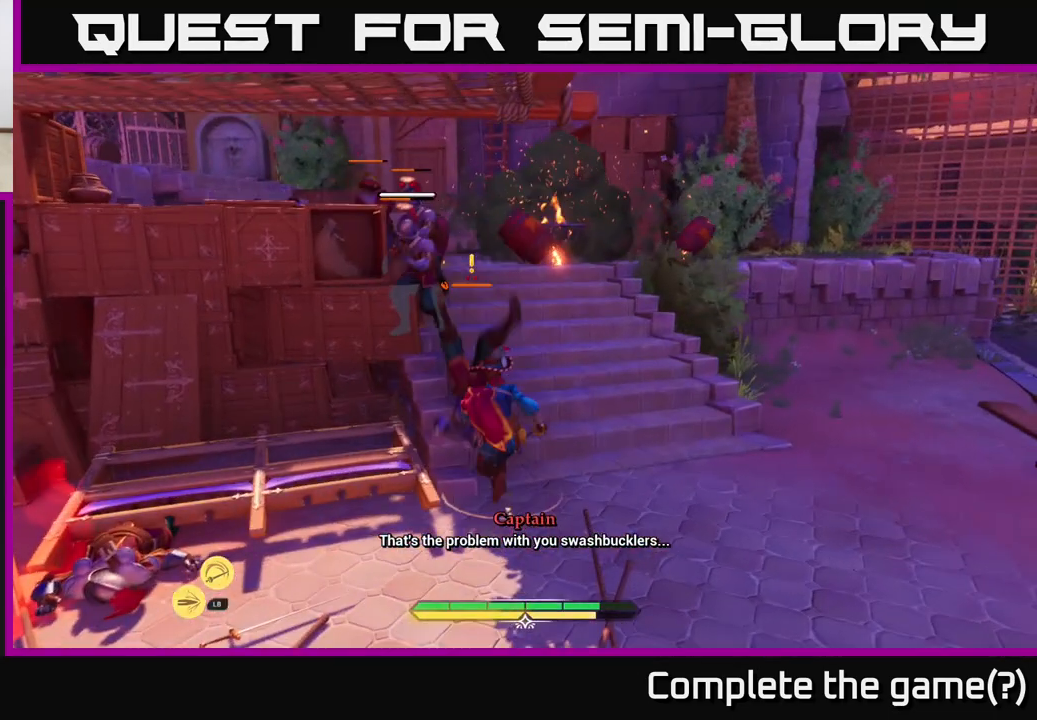
{"buttons": [], "left_stick": "center", "right_stick": "center", "events": [[17, "L2", "up"], [67, "X", "down"], [133, "X", "up"], [200, "X", "down"], [250, "left_stick", "center"], [283, "X", "up"], [367, "X", "down"], [450, "X", "up"]]}
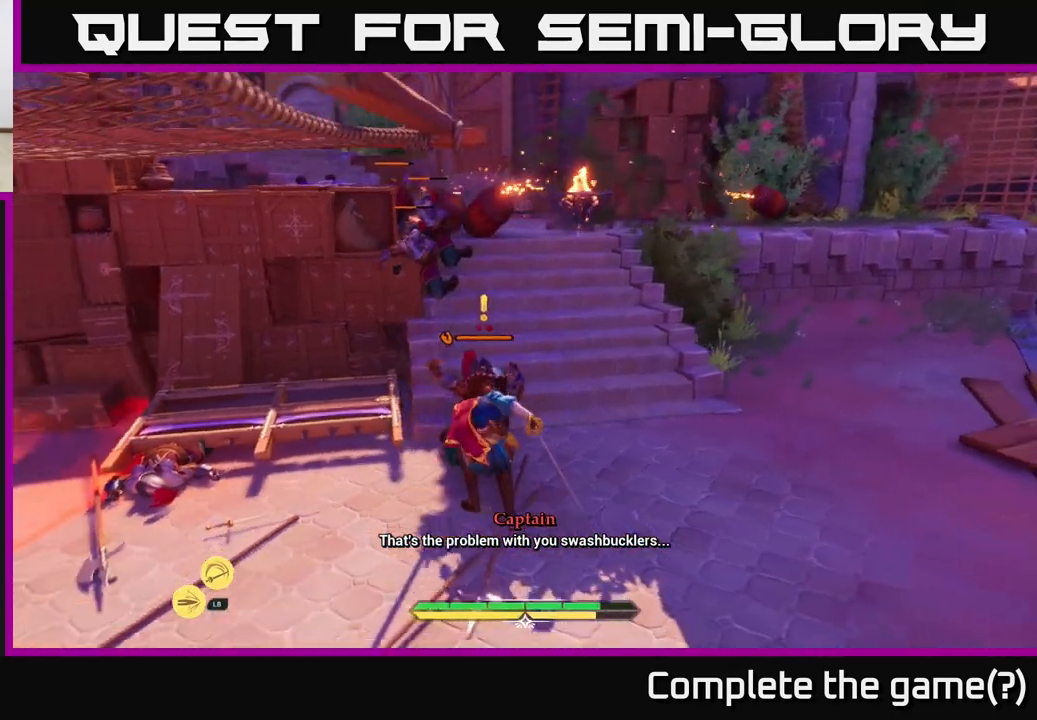
{"buttons": [], "left_stick": "center", "right_stick": "center", "events": [[50, "X", "down"], [150, "X", "up"], [217, "X", "down"], [317, "X", "up"], [400, "X", "down"], [500, "X", "up"]]}
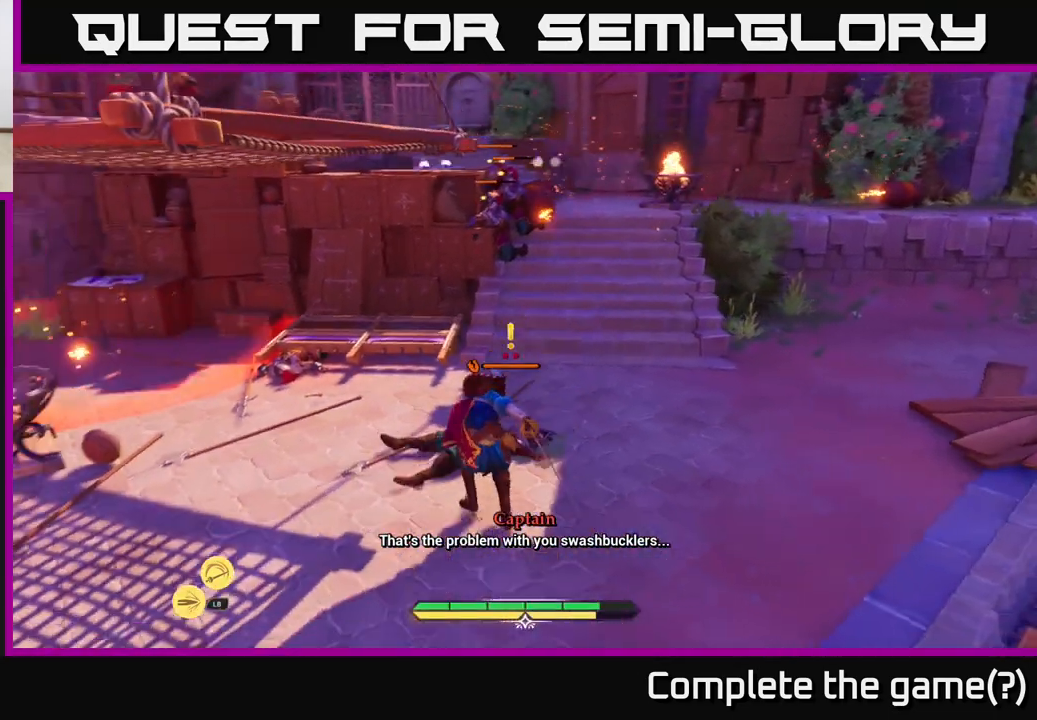
{"buttons": ["X"], "left_stick": "center", "right_stick": "center", "events": [[100, "X", "down"], [133, "left_stick", "up-right"], [217, "X", "up"], [300, "X", "down"], [400, "X", "up"], [483, "X", "down"], [483, "left_stick", "center"]]}
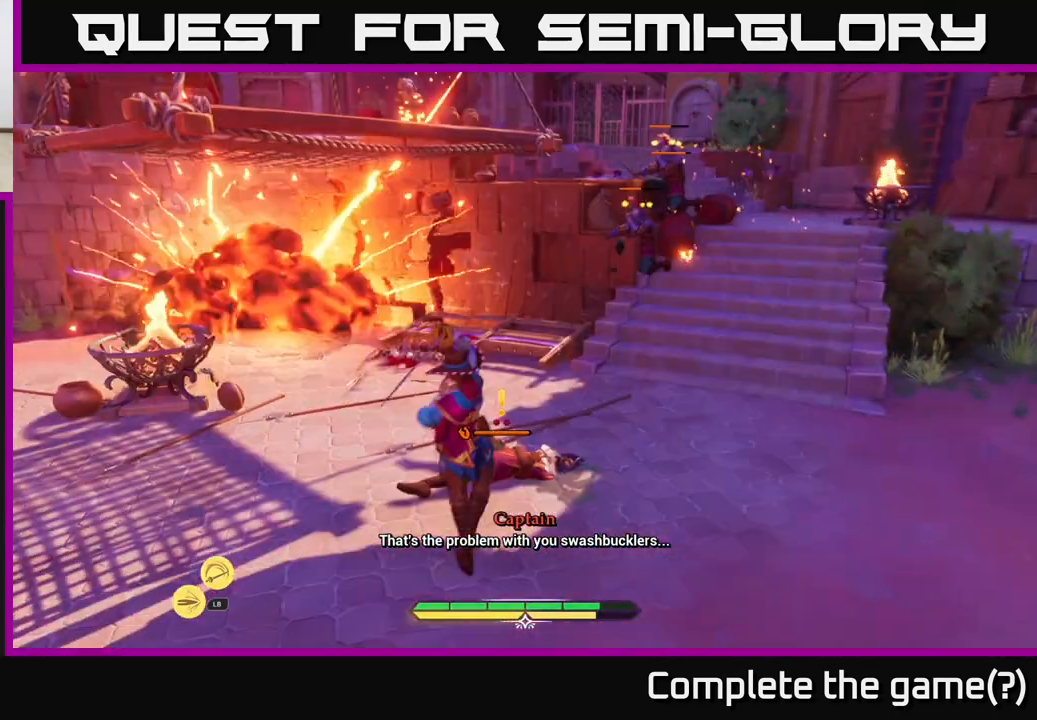
{"buttons": [], "left_stick": "center", "right_stick": "center", "events": [[100, "X", "up"], [167, "X", "down"], [283, "X", "up"], [350, "X", "down"], [483, "X", "up"]]}
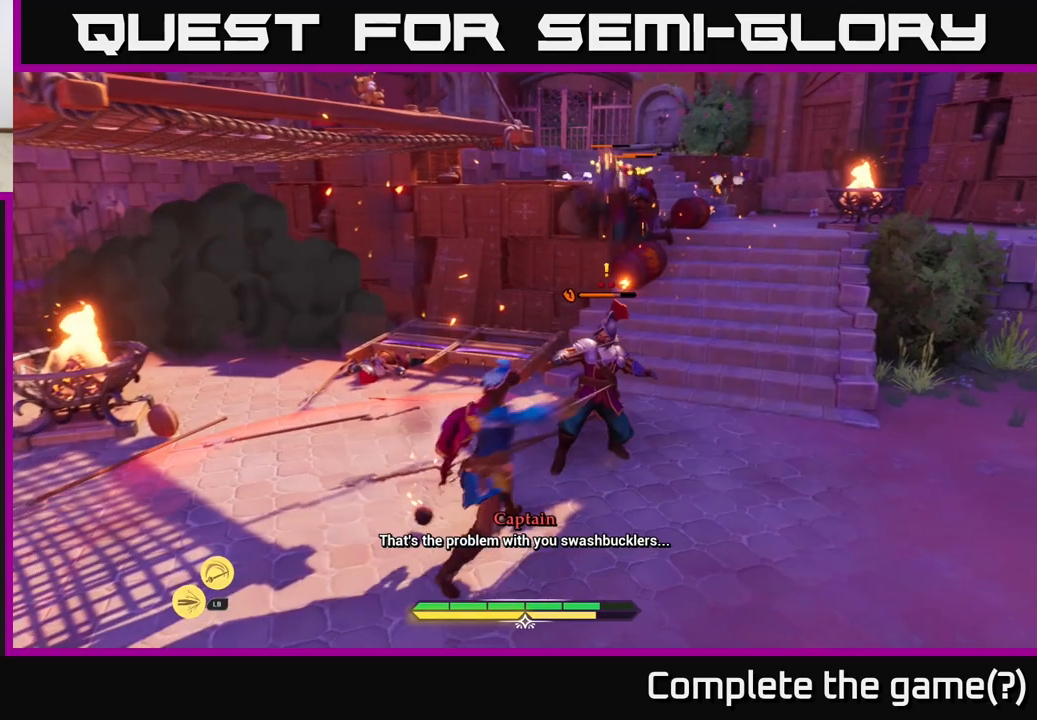
{"buttons": ["X"], "left_stick": "right", "right_stick": "center", "events": [[50, "X", "down"], [183, "X", "up"], [183, "left_stick", "right"], [250, "X", "down"], [350, "X", "up"], [433, "X", "down"]]}
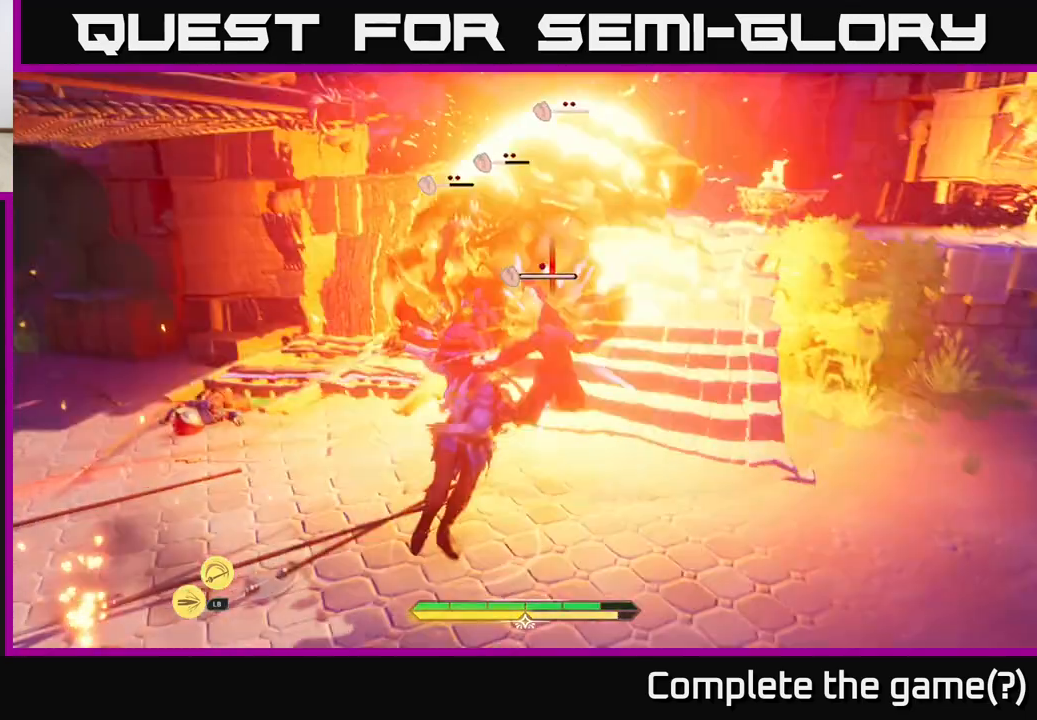
{"buttons": ["B"], "left_stick": "left", "right_stick": "center", "events": [[50, "X", "up"], [67, "left_stick", "center"], [133, "X", "down"], [250, "X", "up"], [250, "left_stick", "right"], [383, "left_stick", "left"], [500, "B", "down"]]}
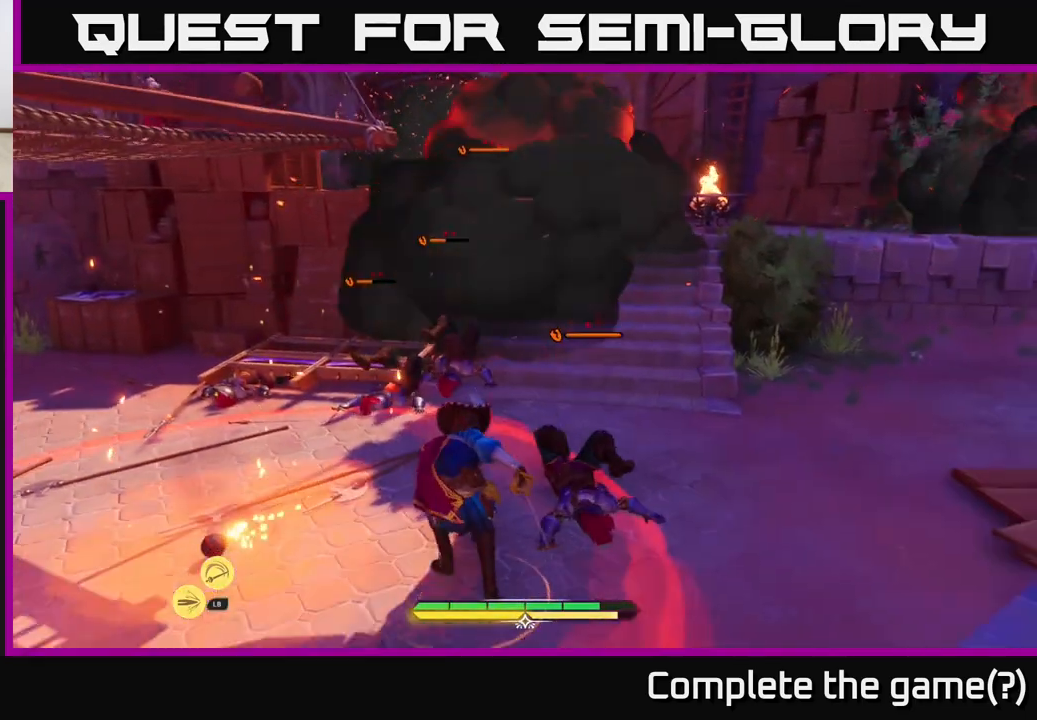
{"buttons": ["B"], "left_stick": "down-left", "right_stick": "center", "events": [[33, "left_stick", "down-left"], [100, "B", "up"], [150, "B", "down"], [250, "B", "up"], [317, "B", "down"], [433, "B", "up"], [483, "B", "down"]]}
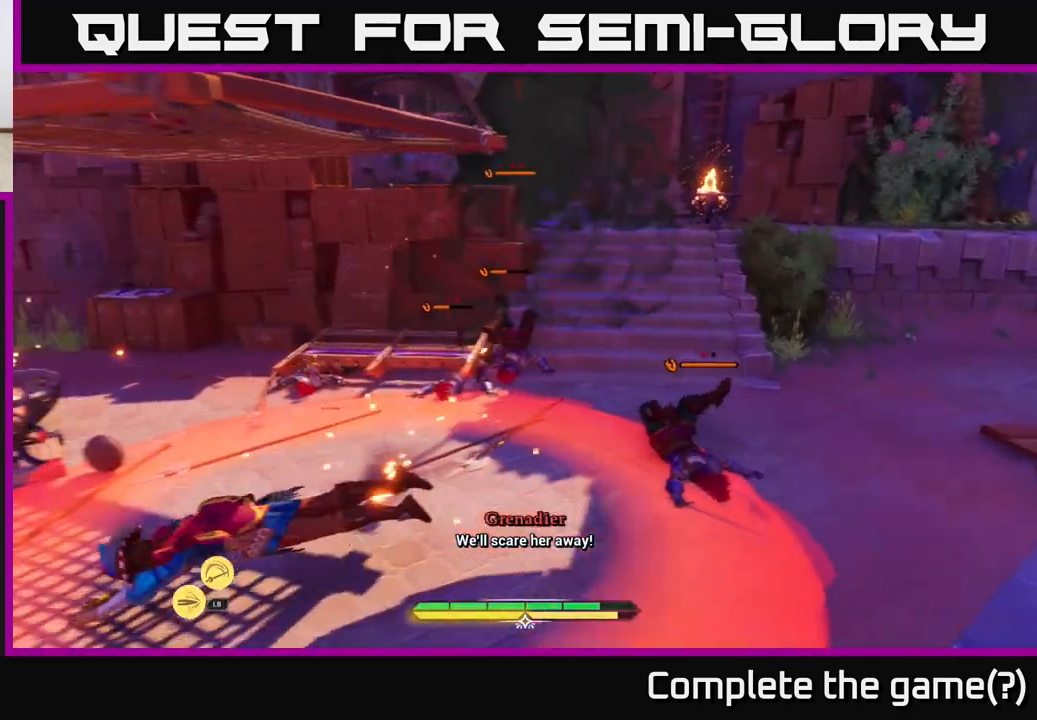
{"buttons": [], "left_stick": "down-left", "right_stick": "center", "events": [[50, "B", "up"], [133, "B", "down"], [200, "B", "up"], [267, "B", "down"], [350, "B", "up"], [400, "B", "down"], [467, "B", "up"]]}
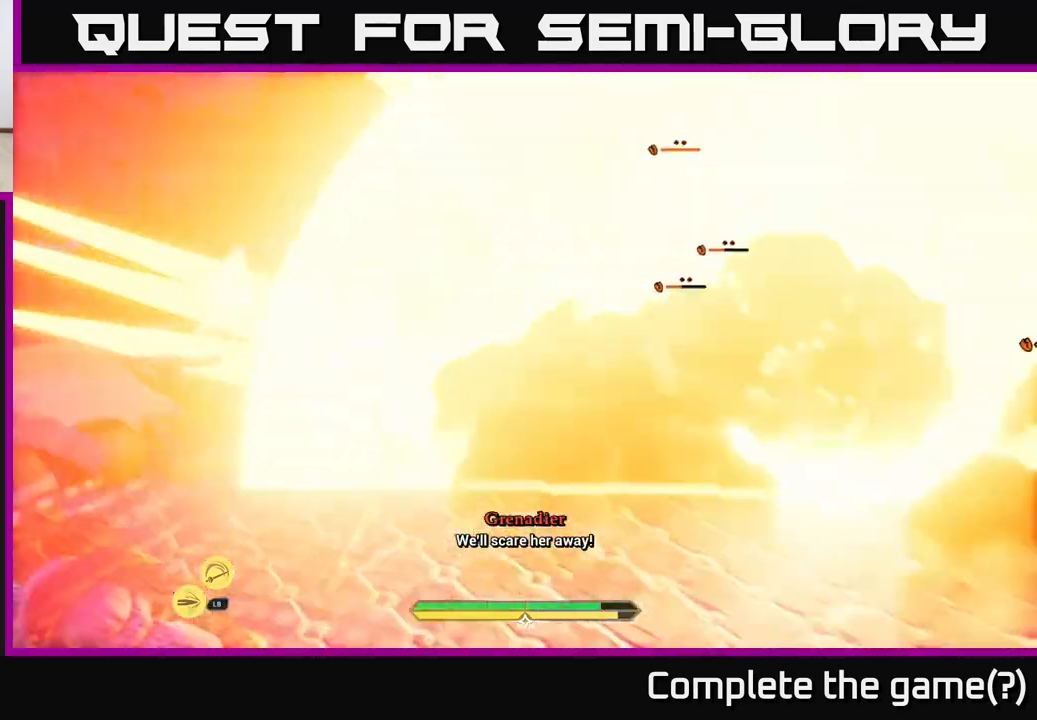
{"buttons": [], "left_stick": "up-right", "right_stick": "right", "events": [[50, "B", "down"], [100, "B", "up"], [367, "left_stick", "up-left"], [383, "right_stick", "right"], [433, "left_stick", "up-right"]]}
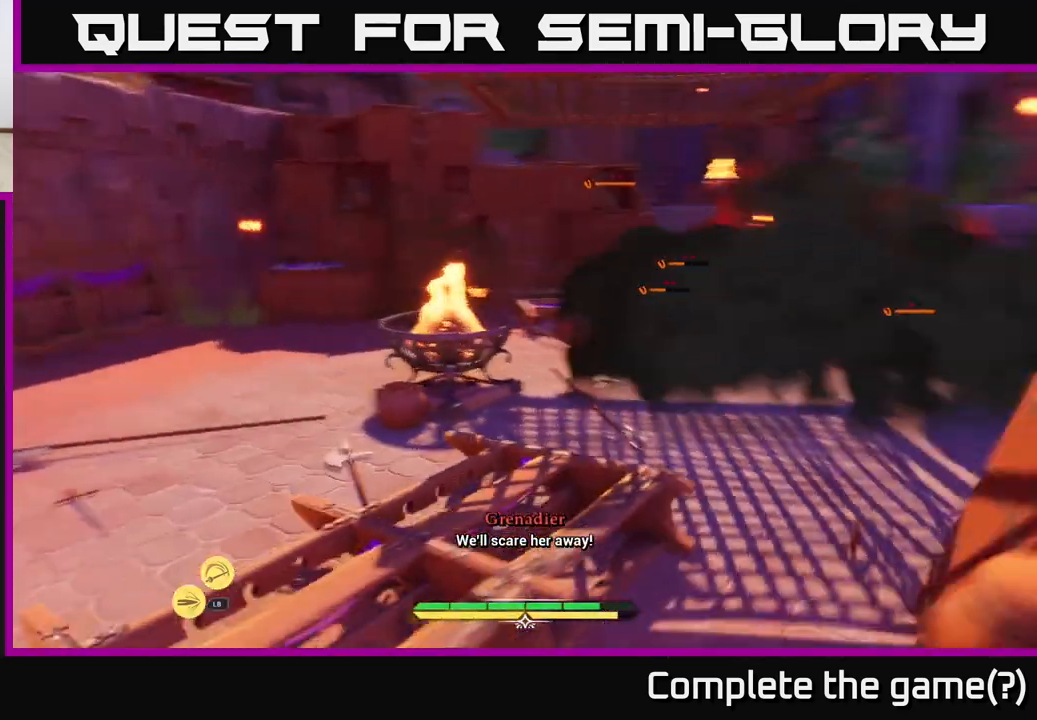
{"buttons": ["L2"], "left_stick": "up-right", "right_stick": "center", "events": [[117, "right_stick", "center"], [167, "L2", "down"]]}
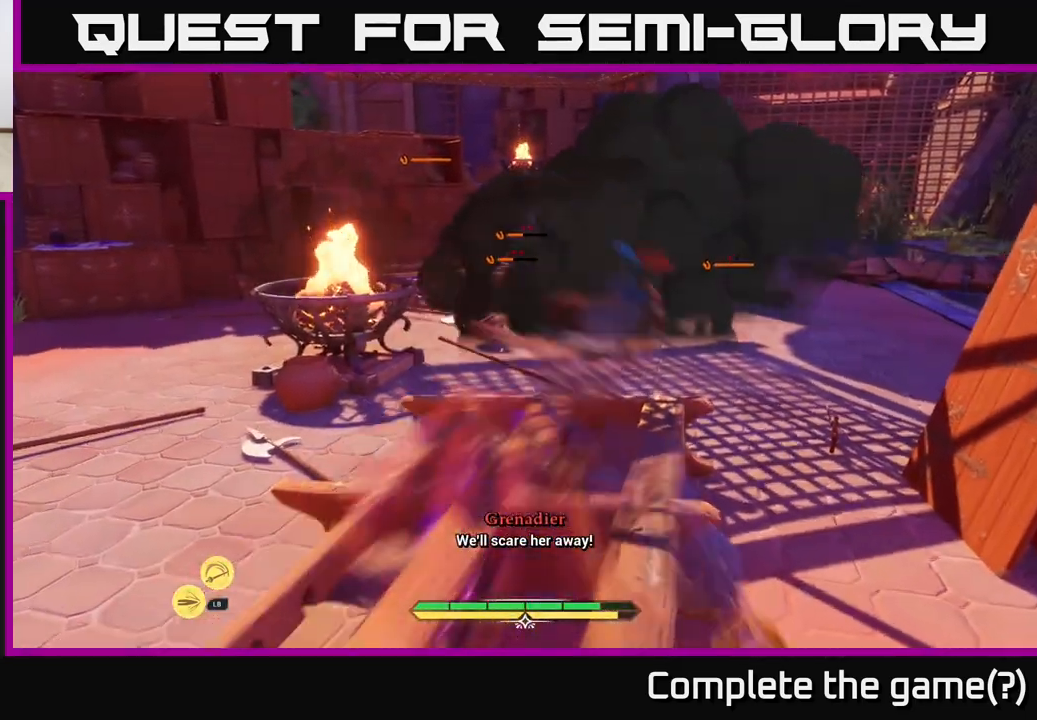
{"buttons": ["L2"], "left_stick": "up-right", "right_stick": "center", "events": []}
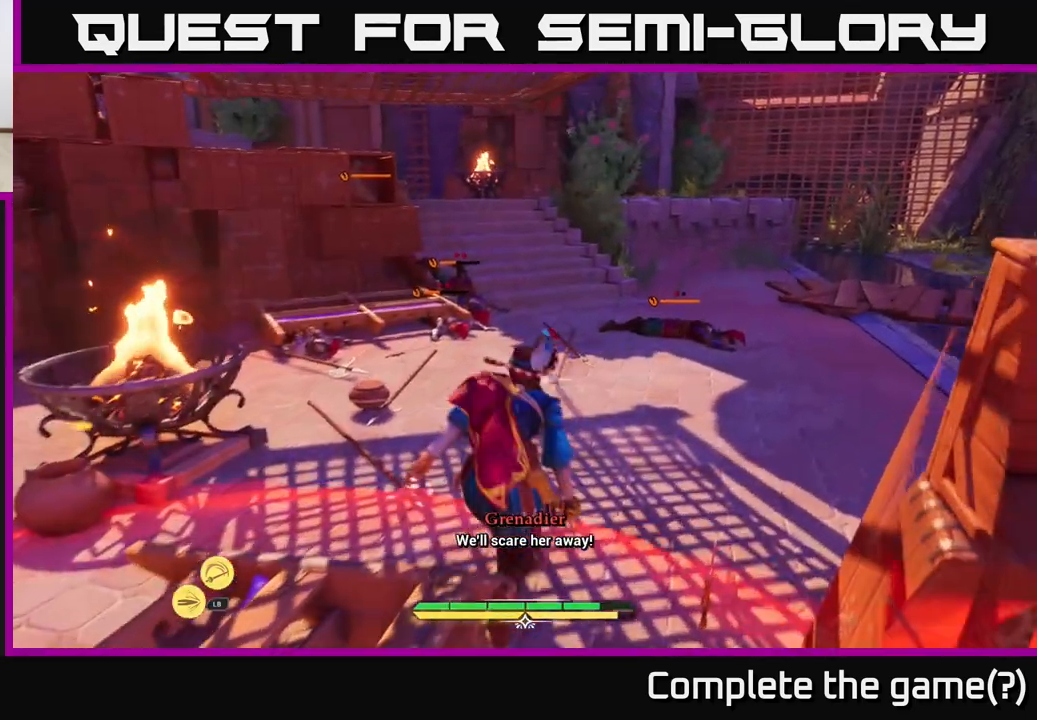
{"buttons": ["L2"], "left_stick": "up-right", "right_stick": "center", "events": []}
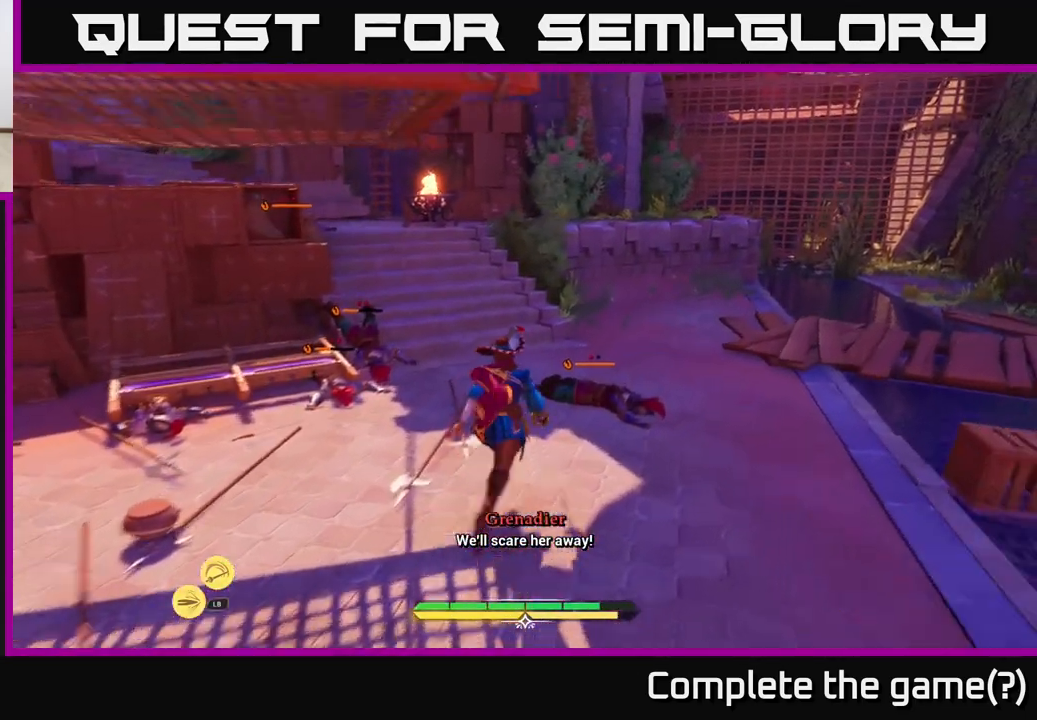
{"buttons": [], "left_stick": "up-right", "right_stick": "center", "events": [[33, "X", "down"], [83, "X", "up"], [200, "L2", "up"], [383, "X", "down"], [450, "X", "up"]]}
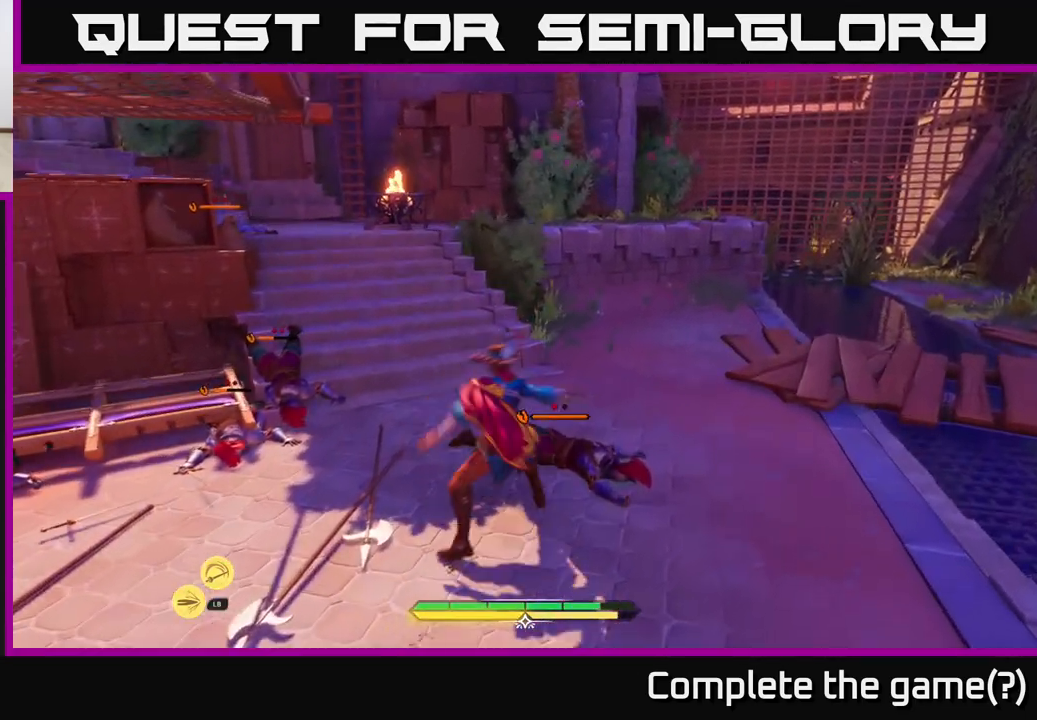
{"buttons": [], "left_stick": "up-left", "right_stick": "center", "events": [[50, "X", "down"], [117, "X", "up"], [233, "X", "down"], [300, "X", "up"], [300, "left_stick", "up-left"]]}
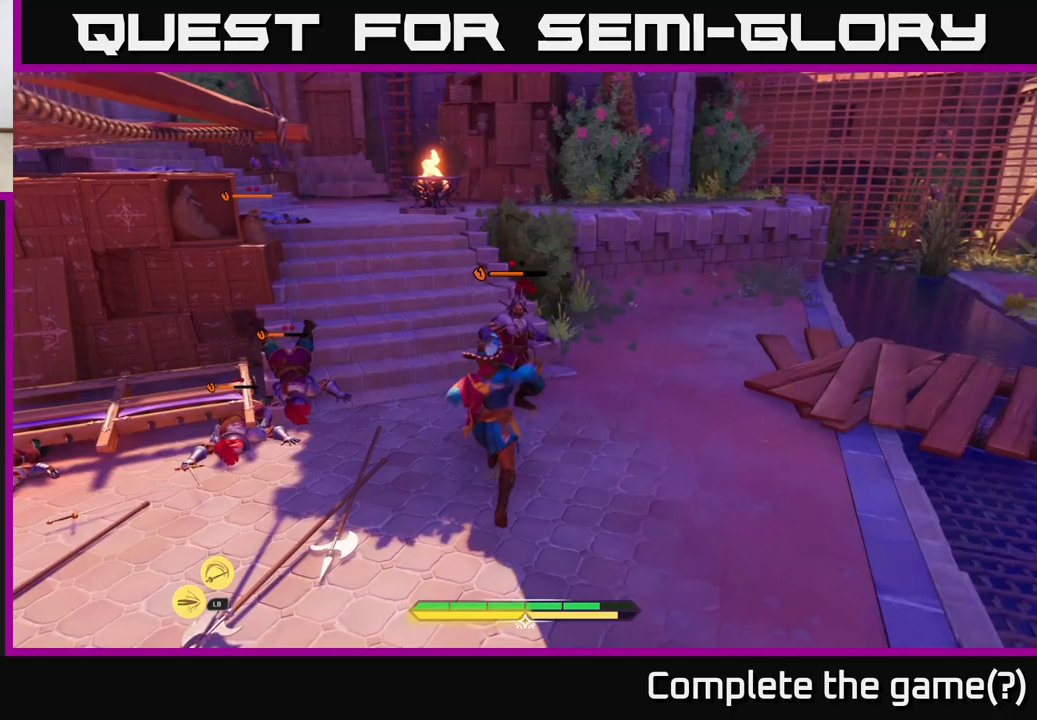
{"buttons": [], "left_stick": "up-left", "right_stick": "center", "events": [[133, "left_stick", "up"], [217, "X", "down"], [250, "left_stick", "up-left"], [317, "X", "up"]]}
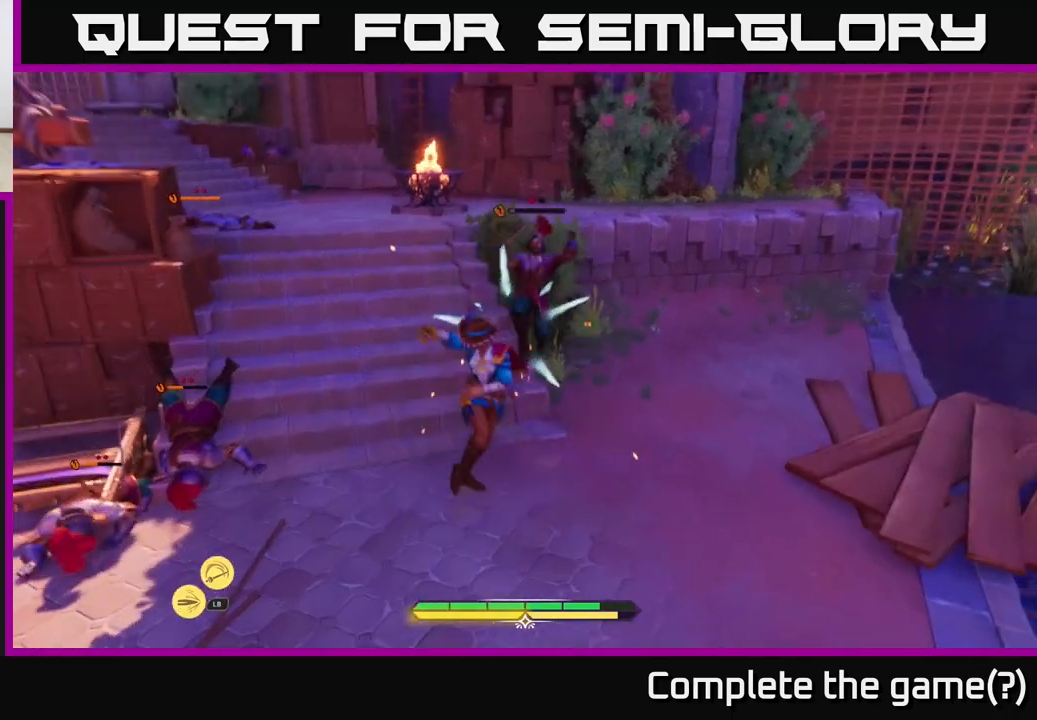
{"buttons": [], "left_stick": "center", "right_stick": "center", "events": [[67, "X", "down"], [83, "left_stick", "left"], [150, "X", "up"], [250, "X", "down"], [333, "X", "up"], [417, "X", "down"], [467, "left_stick", "center"], [483, "X", "up"]]}
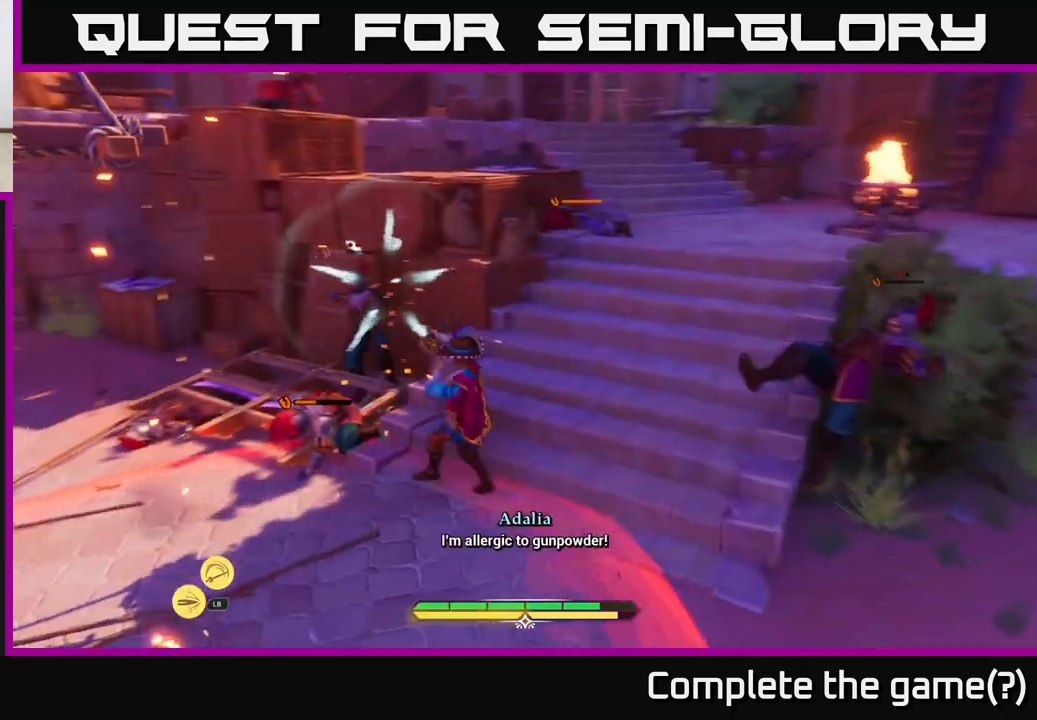
{"buttons": [], "left_stick": "up-right", "right_stick": "center", "events": [[67, "X", "down"], [167, "X", "up"], [167, "left_stick", "left"], [250, "X", "down"], [350, "X", "up"], [383, "left_stick", "up"], [450, "X", "down"], [450, "left_stick", "up-right"], [500, "X", "up"]]}
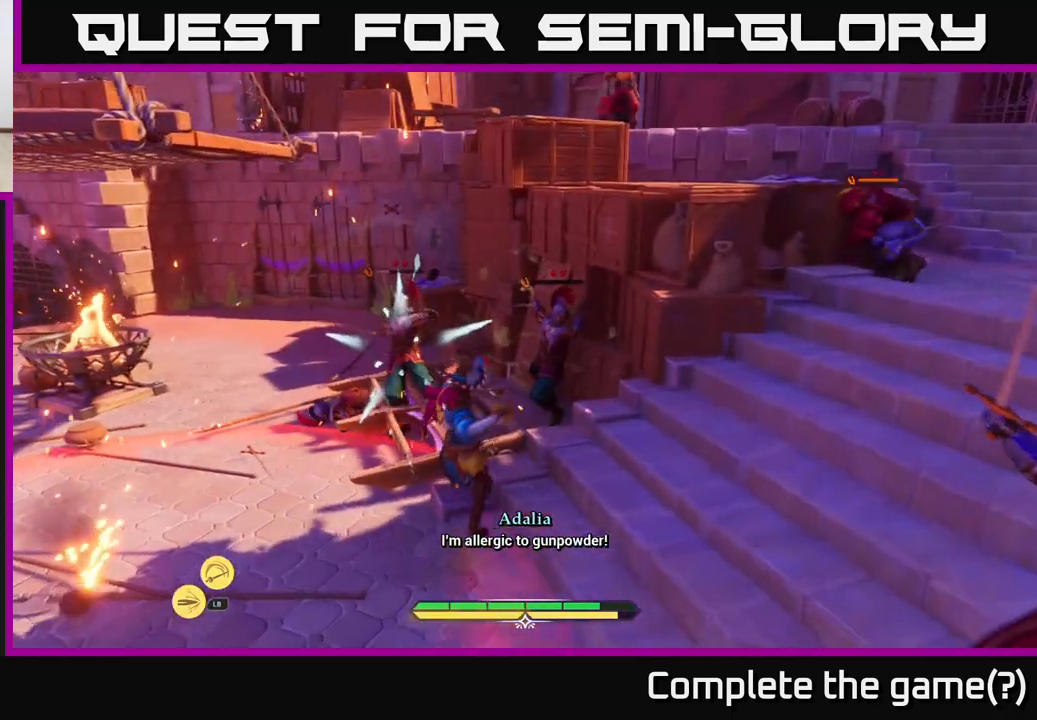
{"buttons": [], "left_stick": "right", "right_stick": "center", "events": [[150, "left_stick", "right"], [167, "B", "down"], [250, "B", "up"], [317, "B", "down"], [400, "B", "up"]]}
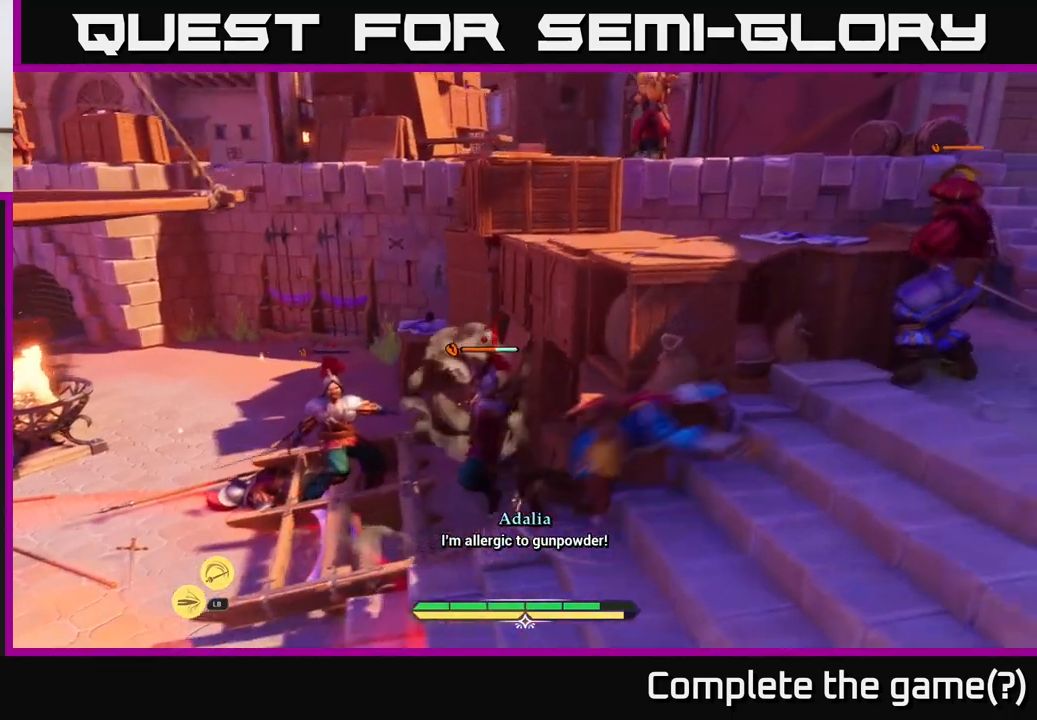
{"buttons": [], "left_stick": "up-right", "right_stick": "center", "events": [[117, "left_stick", "center"], [250, "X", "down"], [250, "left_stick", "up-right"], [333, "X", "up"], [433, "X", "down"], [483, "X", "up"]]}
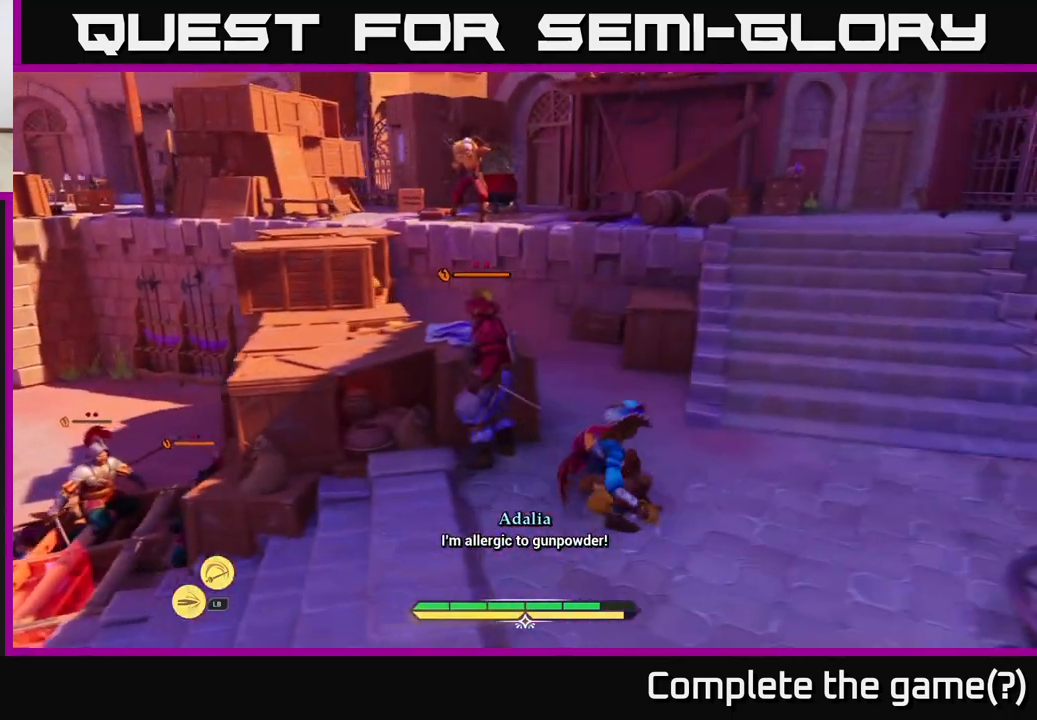
{"buttons": ["X"], "left_stick": "center", "right_stick": "center", "events": [[100, "X", "down"], [167, "X", "up"], [183, "left_stick", "up-left"], [250, "X", "down"], [367, "X", "up"], [433, "X", "down"], [433, "left_stick", "center"]]}
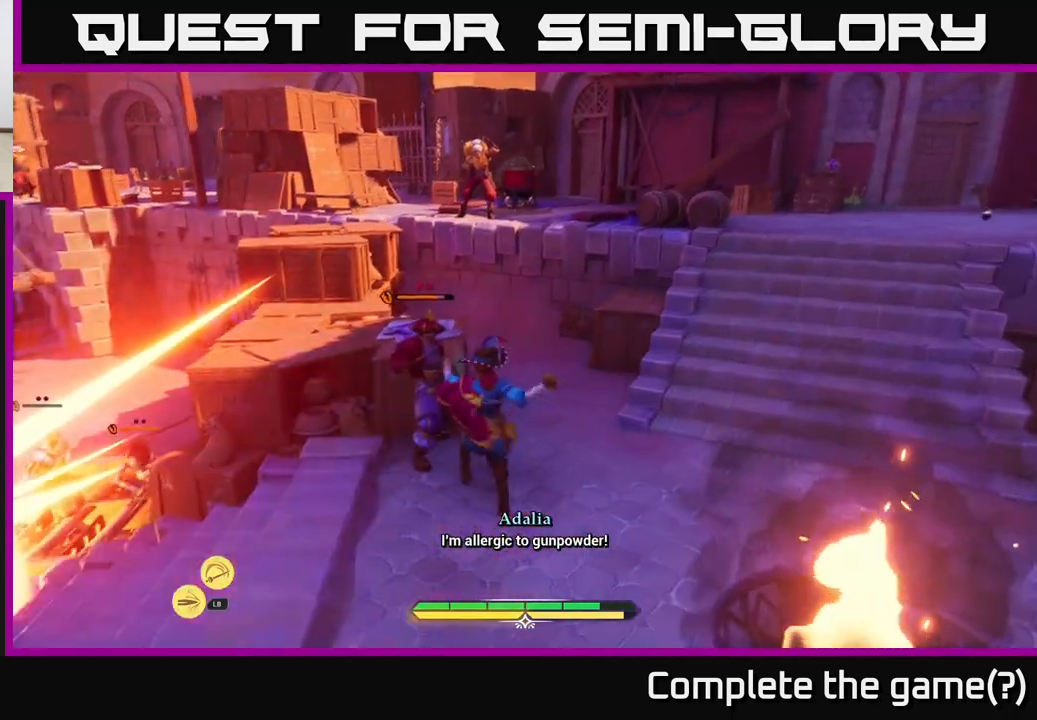
{"buttons": ["X"], "left_stick": "center", "right_stick": "center", "events": [[33, "X", "up"], [133, "X", "down"], [217, "X", "up"], [317, "X", "down"], [400, "X", "up"], [500, "X", "down"]]}
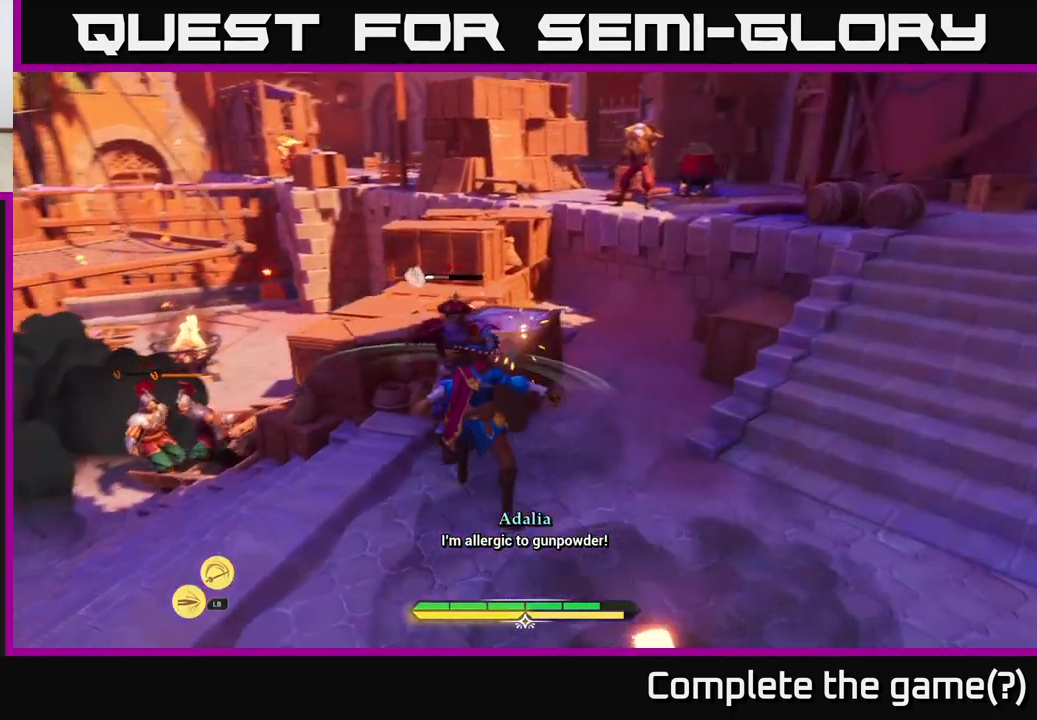
{"buttons": [], "left_stick": "left", "right_stick": "center", "events": [[83, "X", "up"], [200, "X", "down"], [267, "X", "up"], [350, "left_stick", "left"]]}
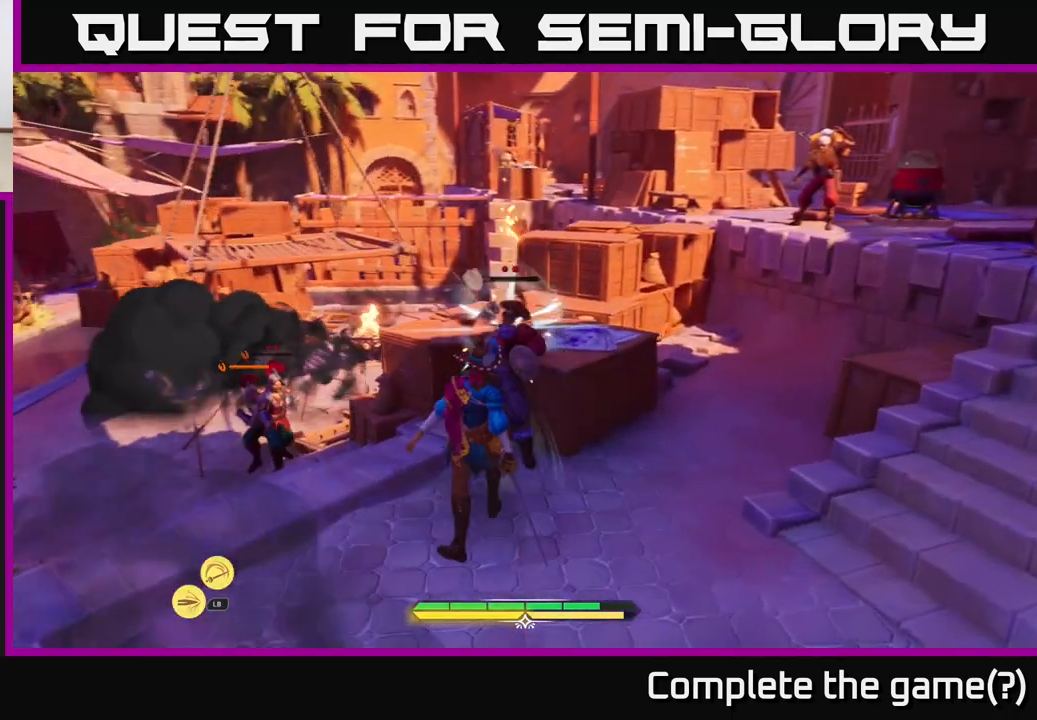
{"buttons": [], "left_stick": "up-left", "right_stick": "center", "events": [[417, "left_stick", "up-left"]]}
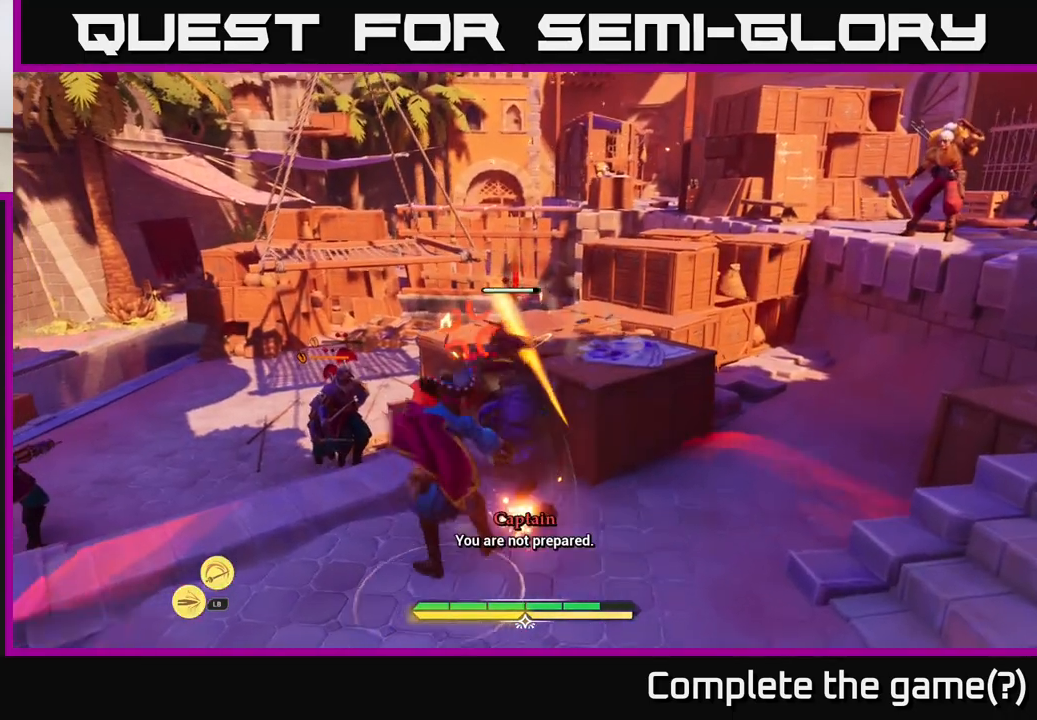
{"buttons": [], "left_stick": "up-left", "right_stick": "center", "events": [[17, "left_stick", "center"], [183, "left_stick", "up-left"]]}
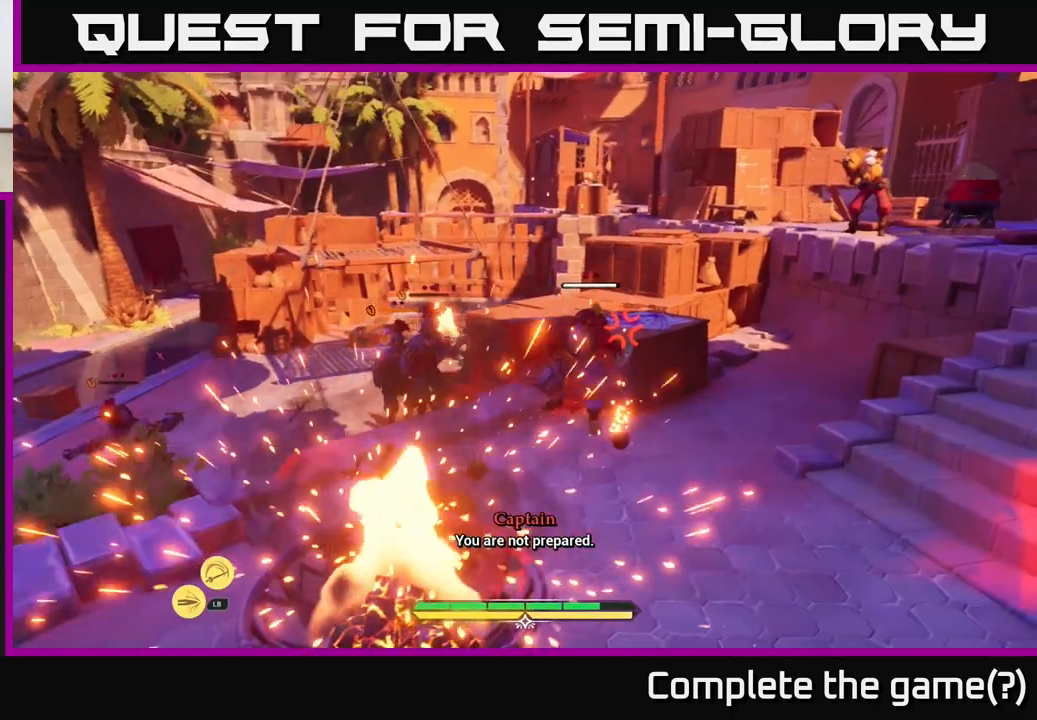
{"buttons": ["B"], "left_stick": "left", "right_stick": "center", "events": [[117, "left_stick", "left"], [450, "B", "down"]]}
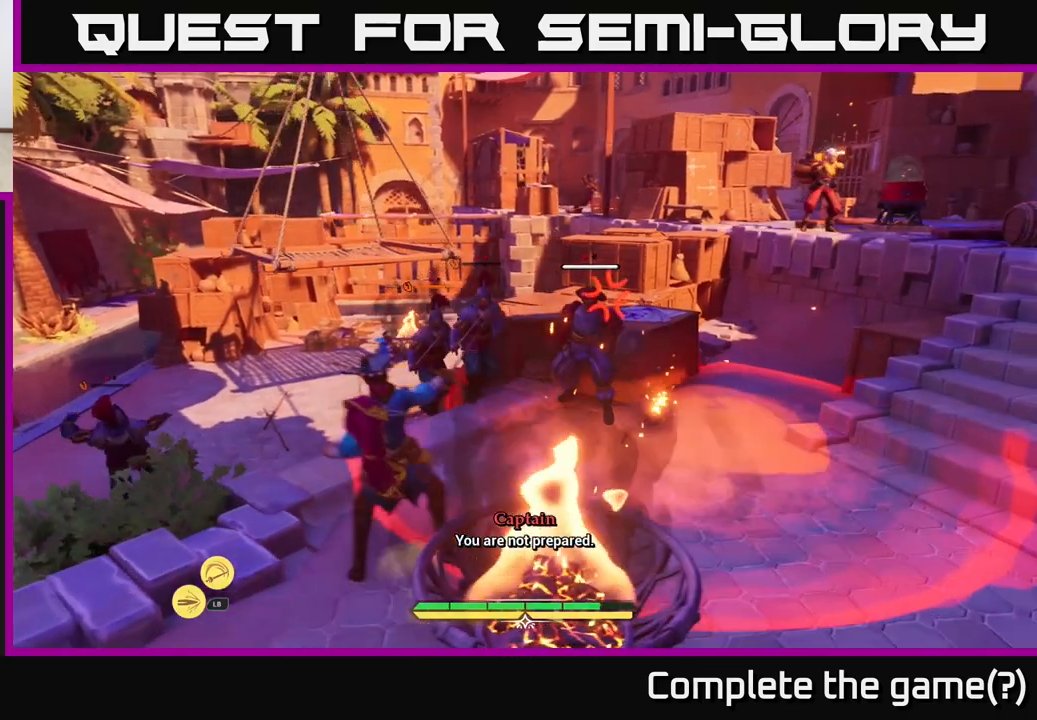
{"buttons": [], "left_stick": "up", "right_stick": "center", "events": [[33, "B", "up"], [83, "B", "down"], [133, "B", "up"], [300, "left_stick", "center"], [500, "left_stick", "up"]]}
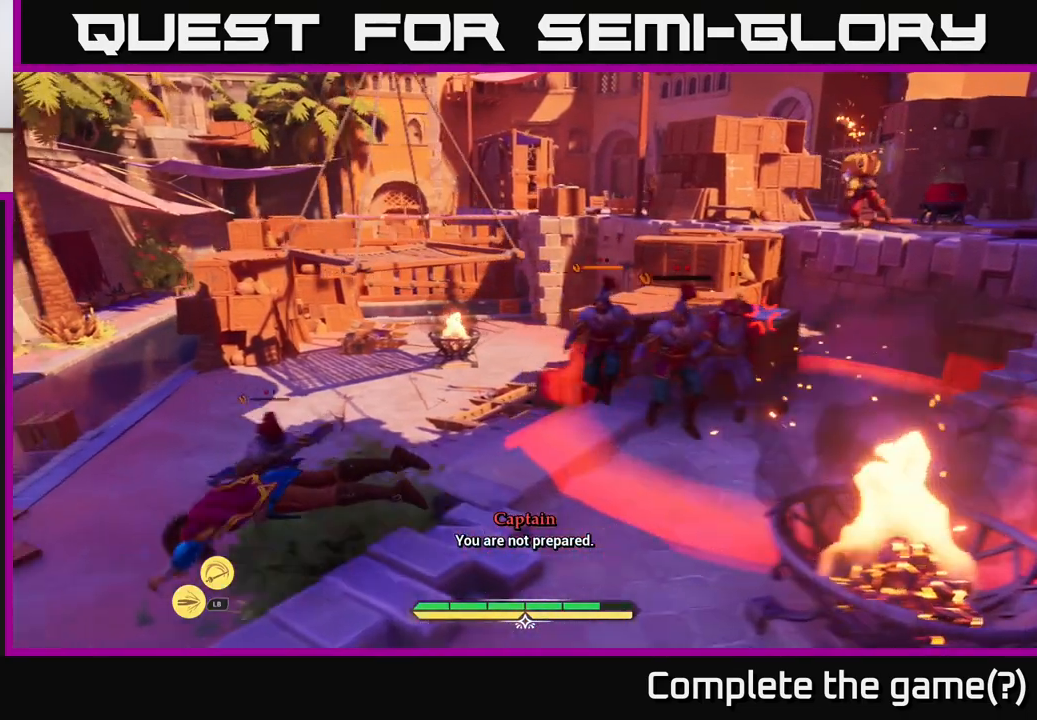
{"buttons": [], "left_stick": "up-right", "right_stick": "center", "events": [[233, "left_stick", "up-right"]]}
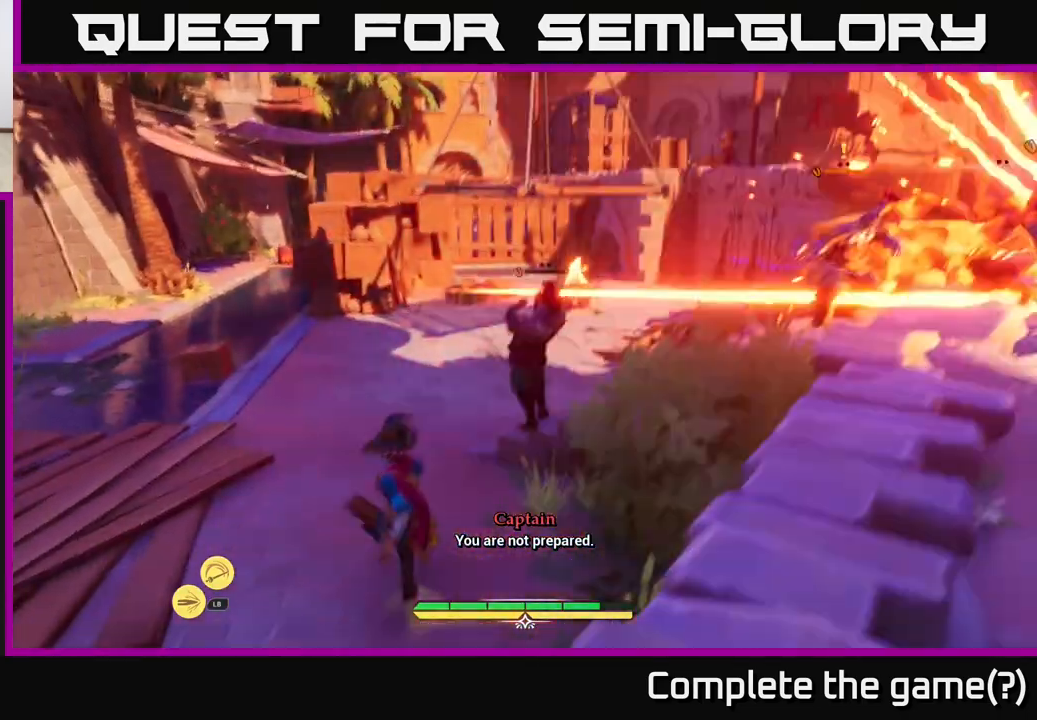
{"buttons": ["X"], "left_stick": "up", "right_stick": "center", "events": [[17, "X", "down"], [67, "X", "up"], [283, "left_stick", "up"], [400, "X", "down"]]}